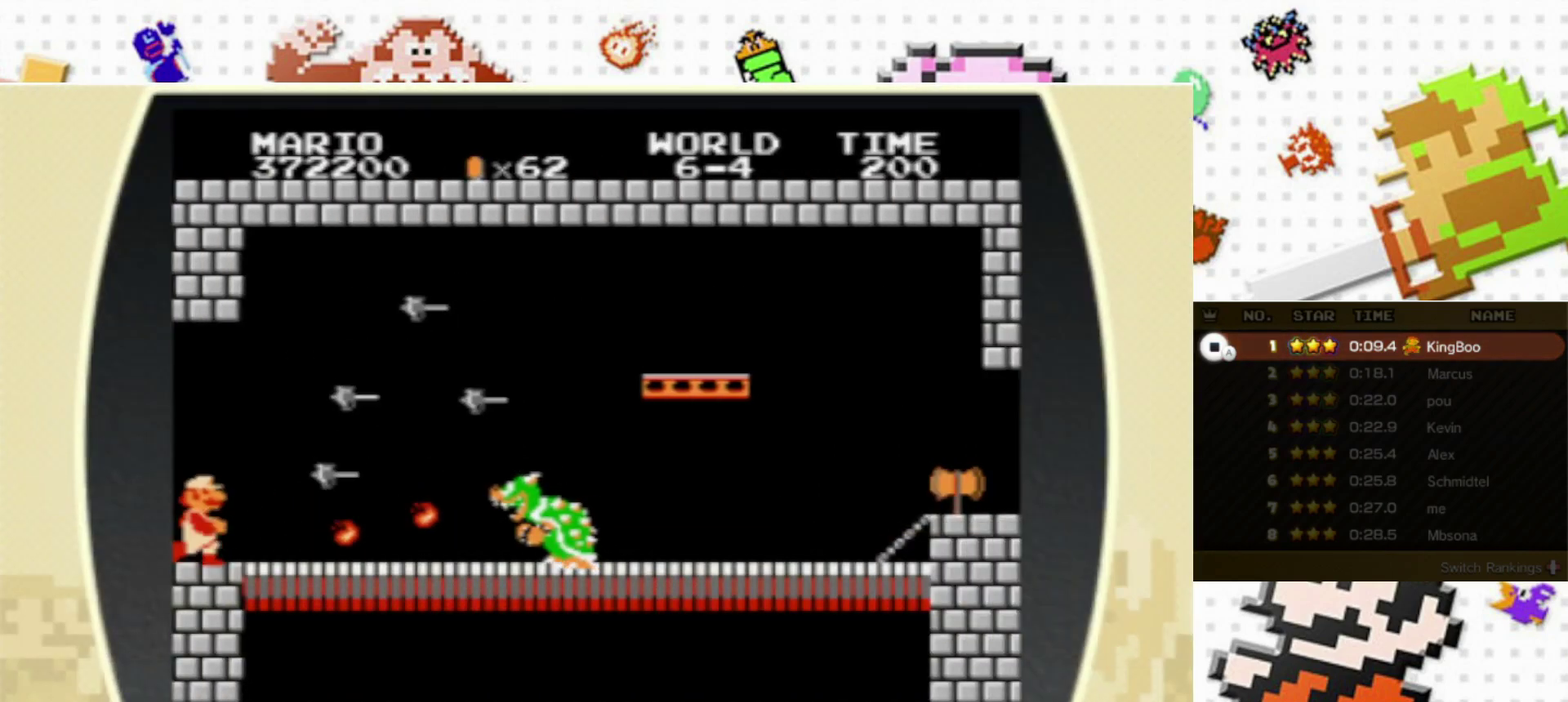
Gameplay with a controller (Nintendo layout); each line is a JSON object with the inputs held at the frame after it (dt_ms = milliseconds from this image to that frame). "events" lists button and stick changes between this image and that frame as [ms after this image, input, new state], when the widget could be followed in between. Not read: L3 R3.
{"dt_ms": 300, "buttons": ["A", "B", "X", "DPAD_RIGHT"], "events": [[117, "B", "up"], [117, "X", "up"], [200, "A", "down"], [250, "B", "down"], [250, "X", "down"]]}
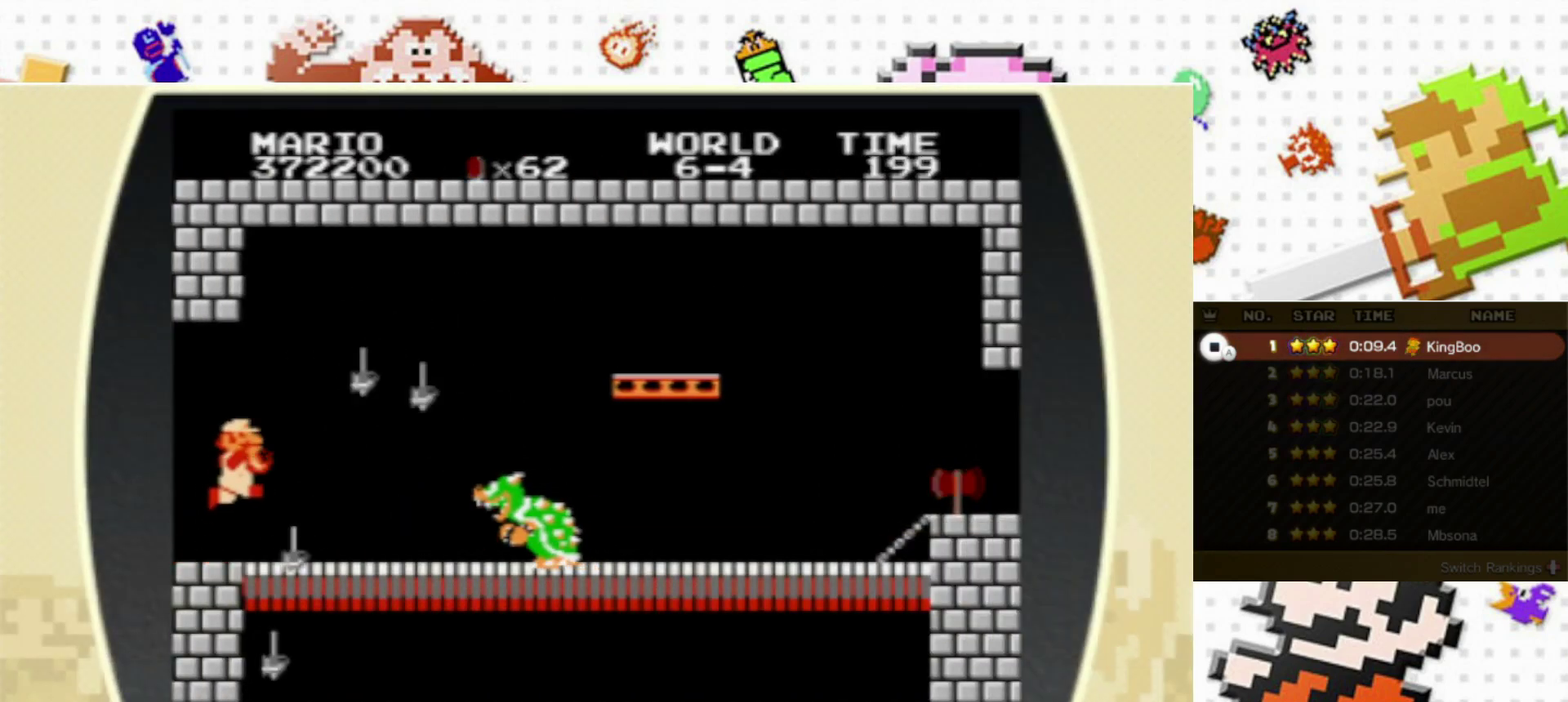
{"dt_ms": 400, "buttons": ["A", "B", "X"], "events": [[50, "DPAD_RIGHT", "up"], [150, "B", "up"], [150, "X", "up"], [250, "B", "down"], [250, "X", "down"], [300, "B", "up"], [300, "X", "up"], [383, "B", "down"], [383, "X", "down"]]}
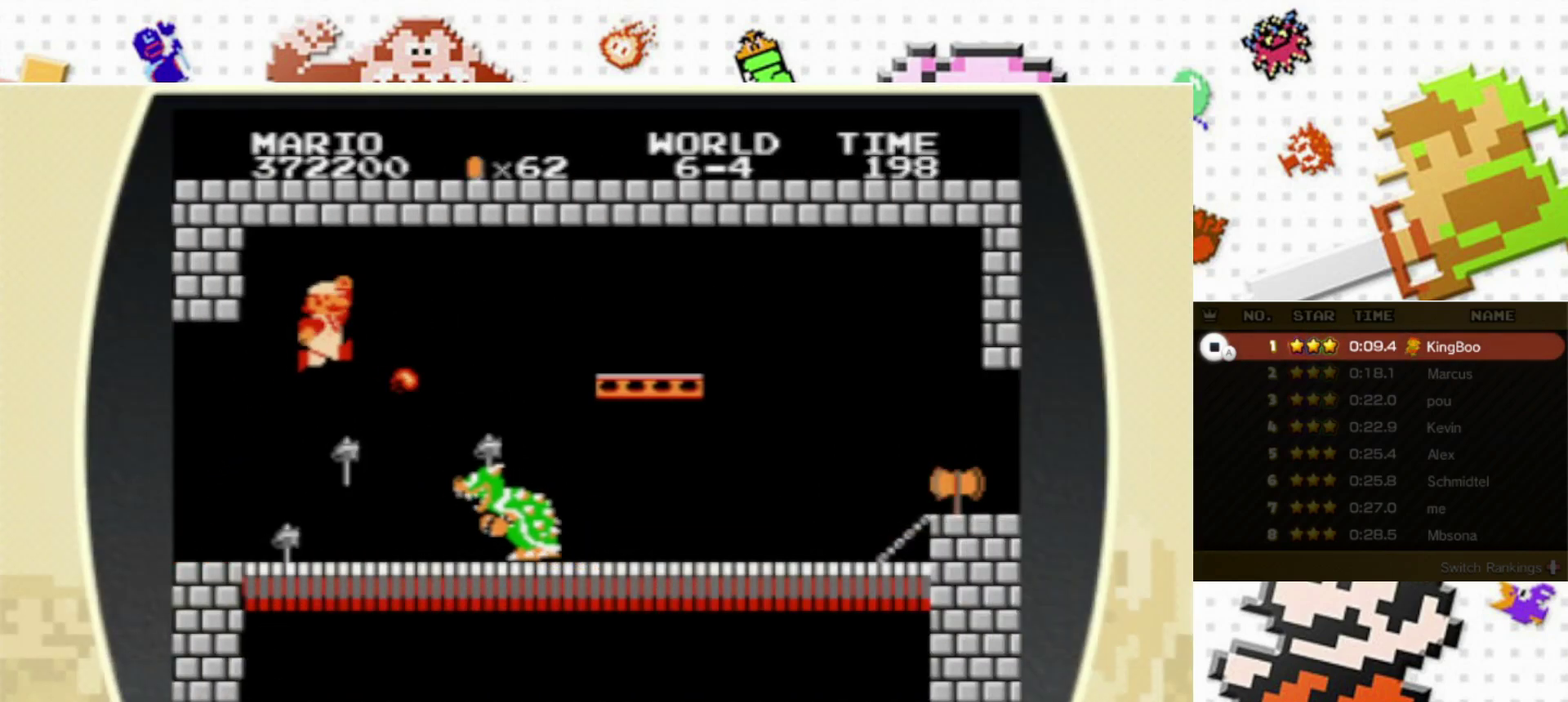
{"dt_ms": 500, "buttons": ["A"], "events": [[33, "B", "up"], [33, "X", "up"], [100, "B", "down"], [100, "X", "down"], [150, "B", "up"], [150, "X", "up"], [183, "DPAD_RIGHT", "down"], [383, "A", "up"], [433, "A", "down"], [483, "DPAD_RIGHT", "up"]]}
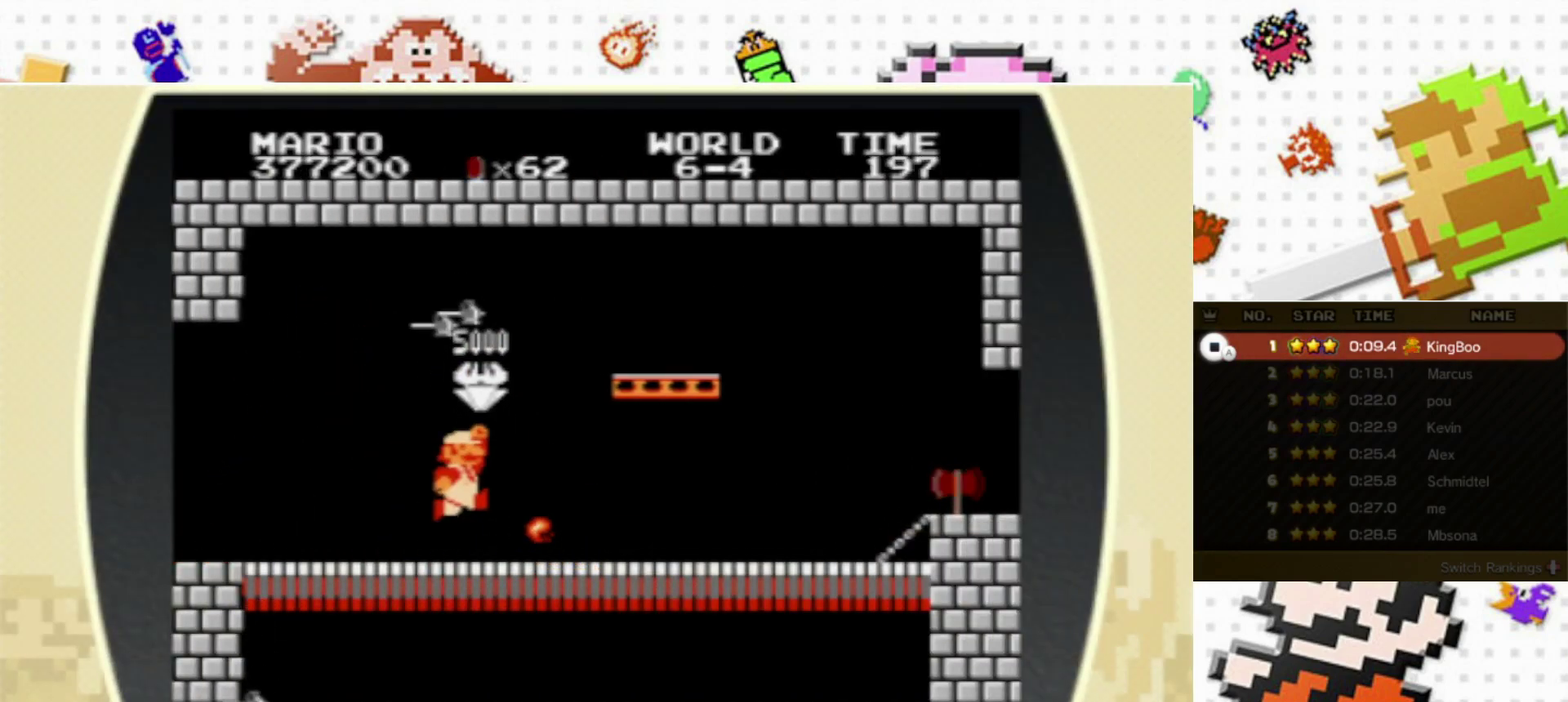
{"dt_ms": 300, "buttons": [], "events": [[67, "B", "down"], [67, "X", "down"], [100, "A", "up"], [117, "B", "up"], [117, "X", "up"], [183, "B", "down"], [183, "X", "down"], [283, "B", "up"], [283, "X", "up"]]}
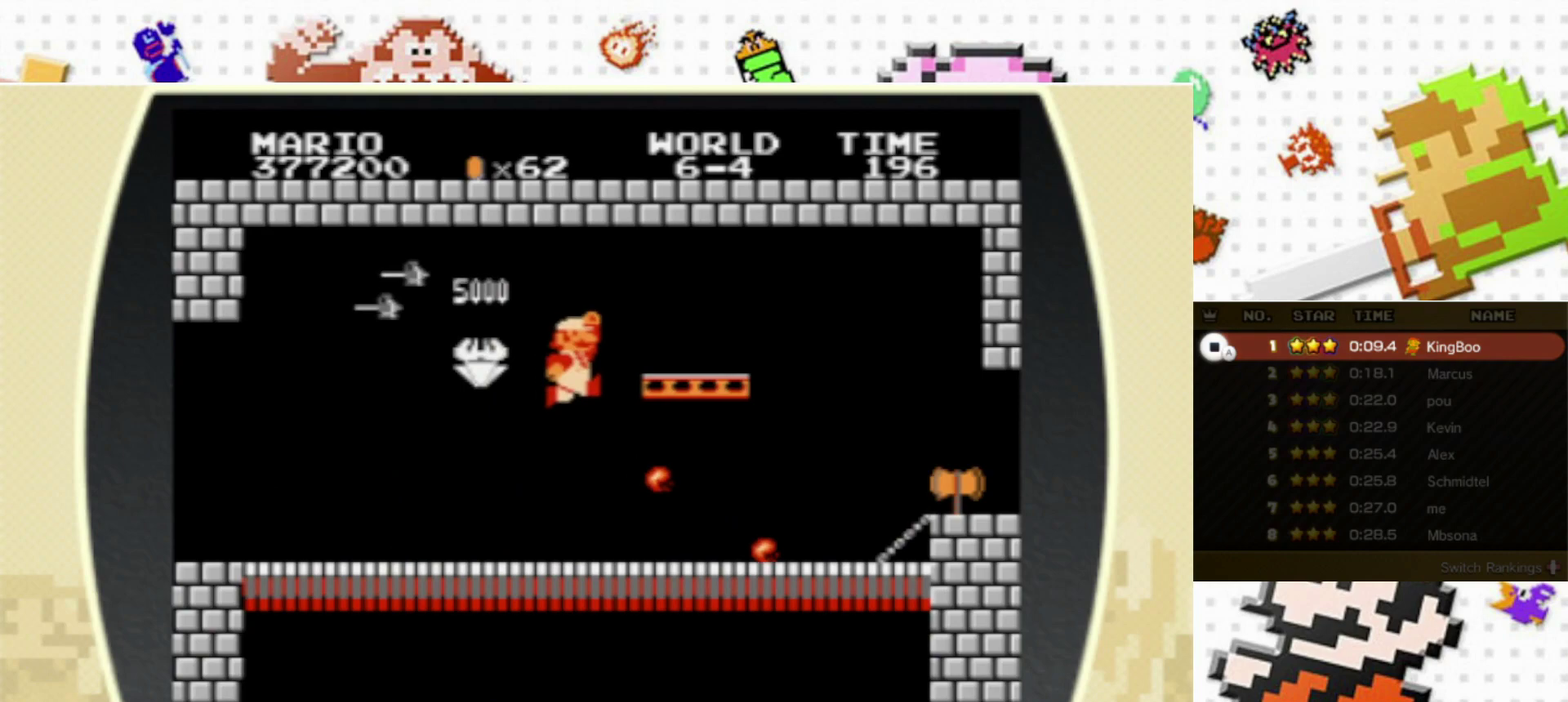
{"dt_ms": 300, "buttons": ["B", "X"], "events": [[67, "B", "down"], [67, "X", "down"], [167, "B", "up"], [167, "X", "up"], [233, "B", "down"], [233, "X", "down"]]}